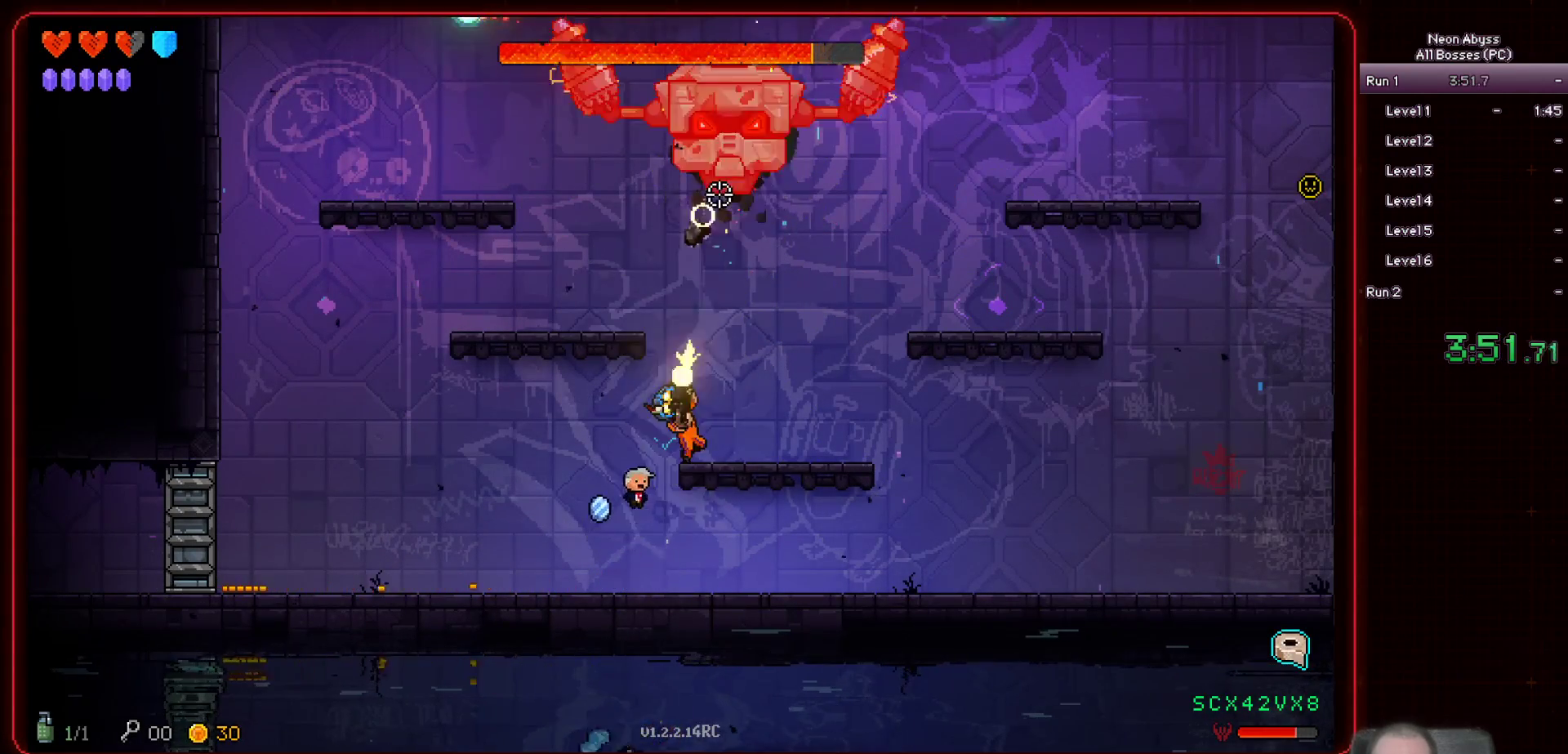
Gameplay with keyboard and mouse; each line is a JSON object with the keys and mouse buttons held at the frame after it. "events" lists presses ("down") and releases ("up") of "a", "d", "e", "escape", "f", "s", "shift", "space", "tab", "w", "mouse_left", "mouse_wheel" and "mouse_right" between this image and that frame as [ms after this image, input, new state], when the widget could be followed in between. "mouse_left", "mouse_wheel", "mouse_right" = the "left", "wheel", "right" buttons of the "mouse" list. No other keys are recorded. "wheel" means that the mouse wheel is clicked or scrolled. Mouse movement is not recorded.
{"keys": [], "mouse": ["left"], "events": []}
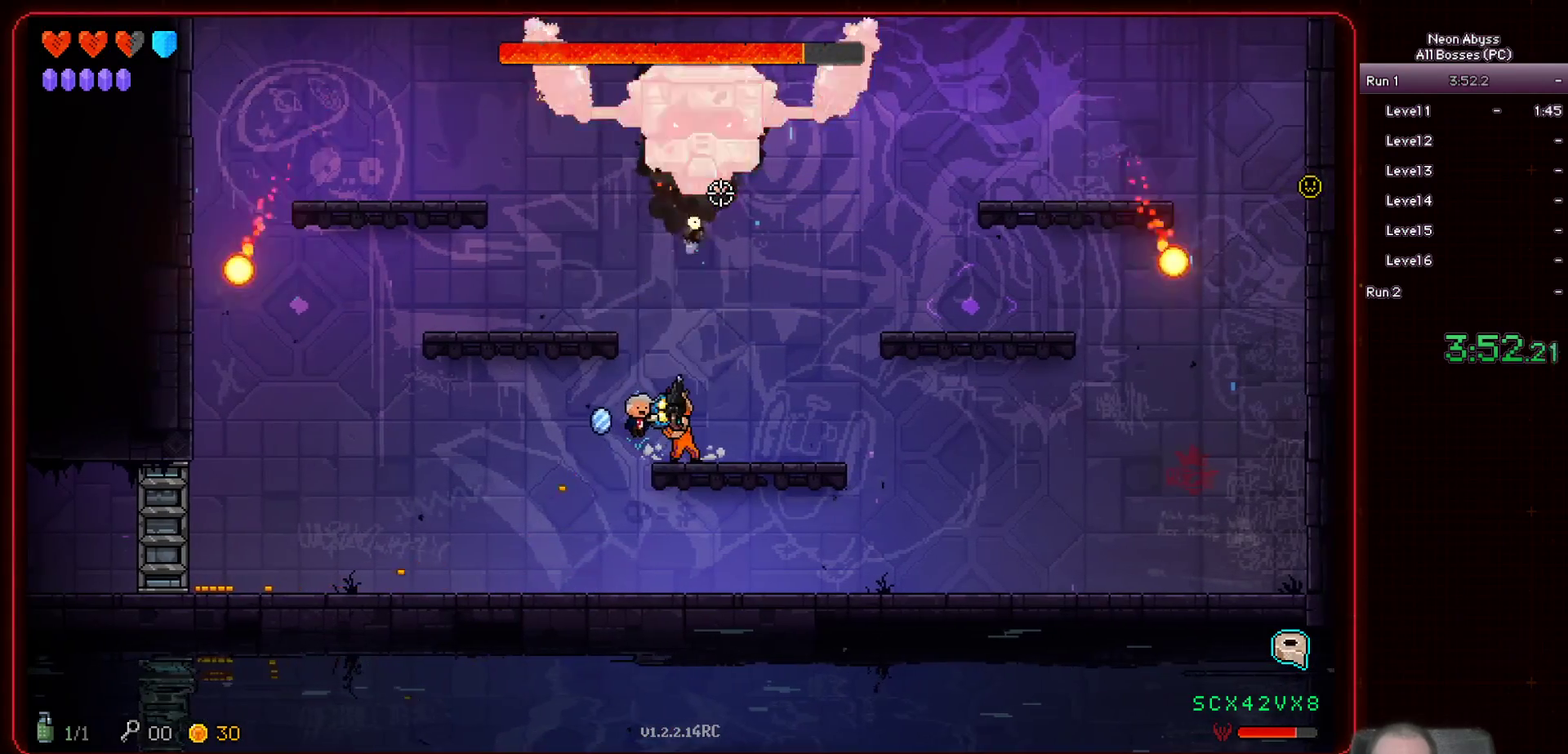
{"keys": [], "mouse": ["left"], "events": []}
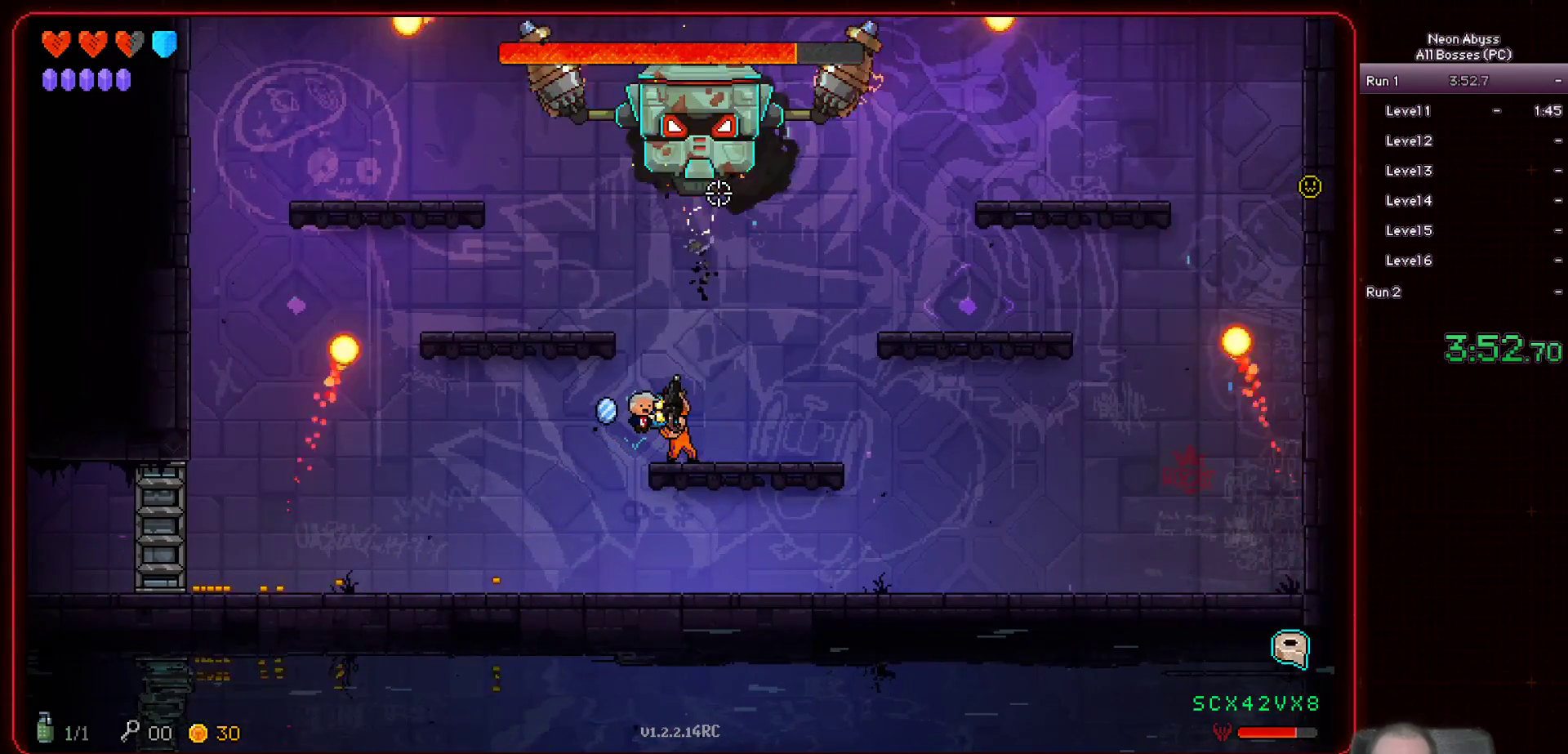
{"keys": [], "mouse": ["left"], "events": []}
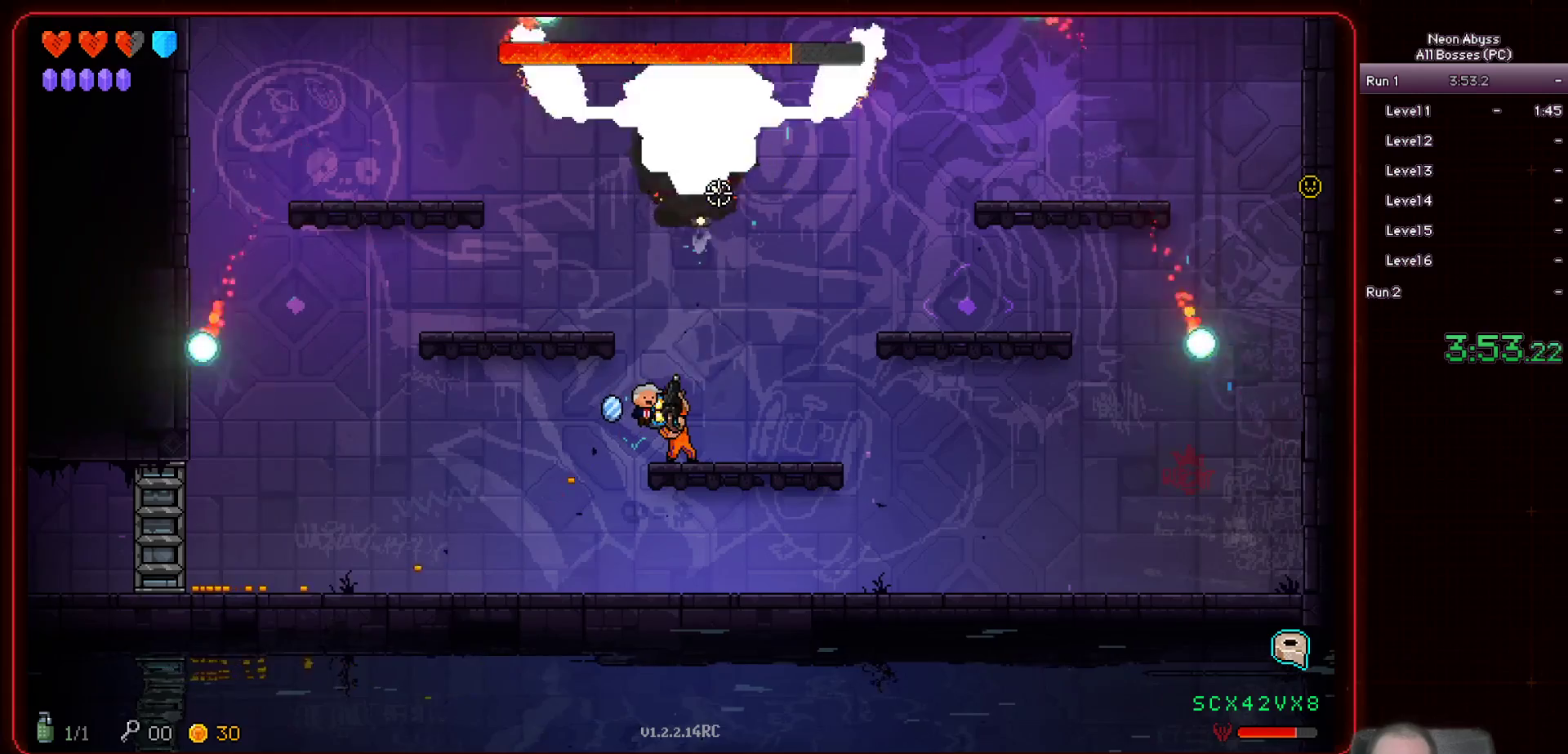
{"keys": [], "mouse": ["left"], "events": []}
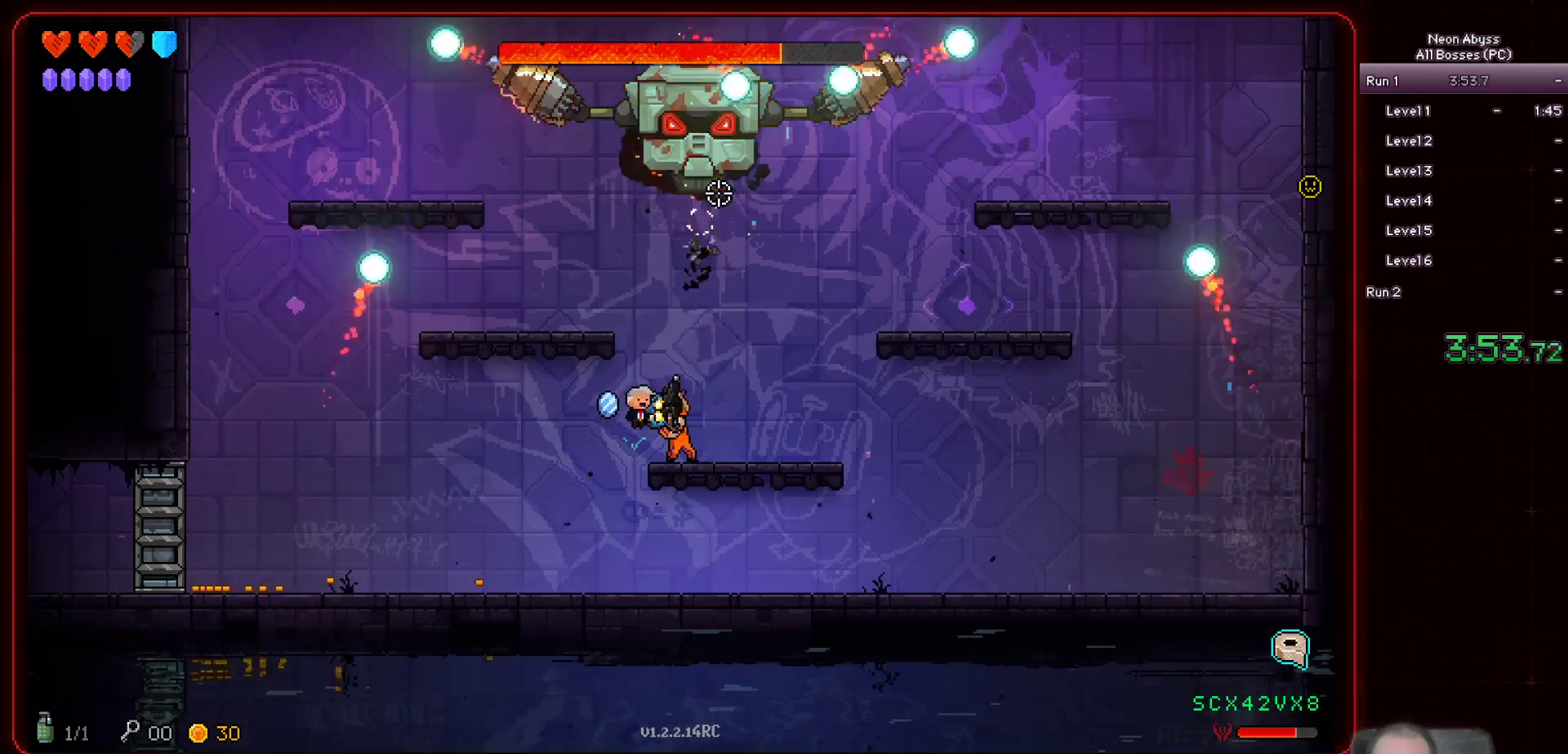
{"keys": [], "mouse": ["left"], "events": [[317, "a", "down"], [451, "a", "up"]]}
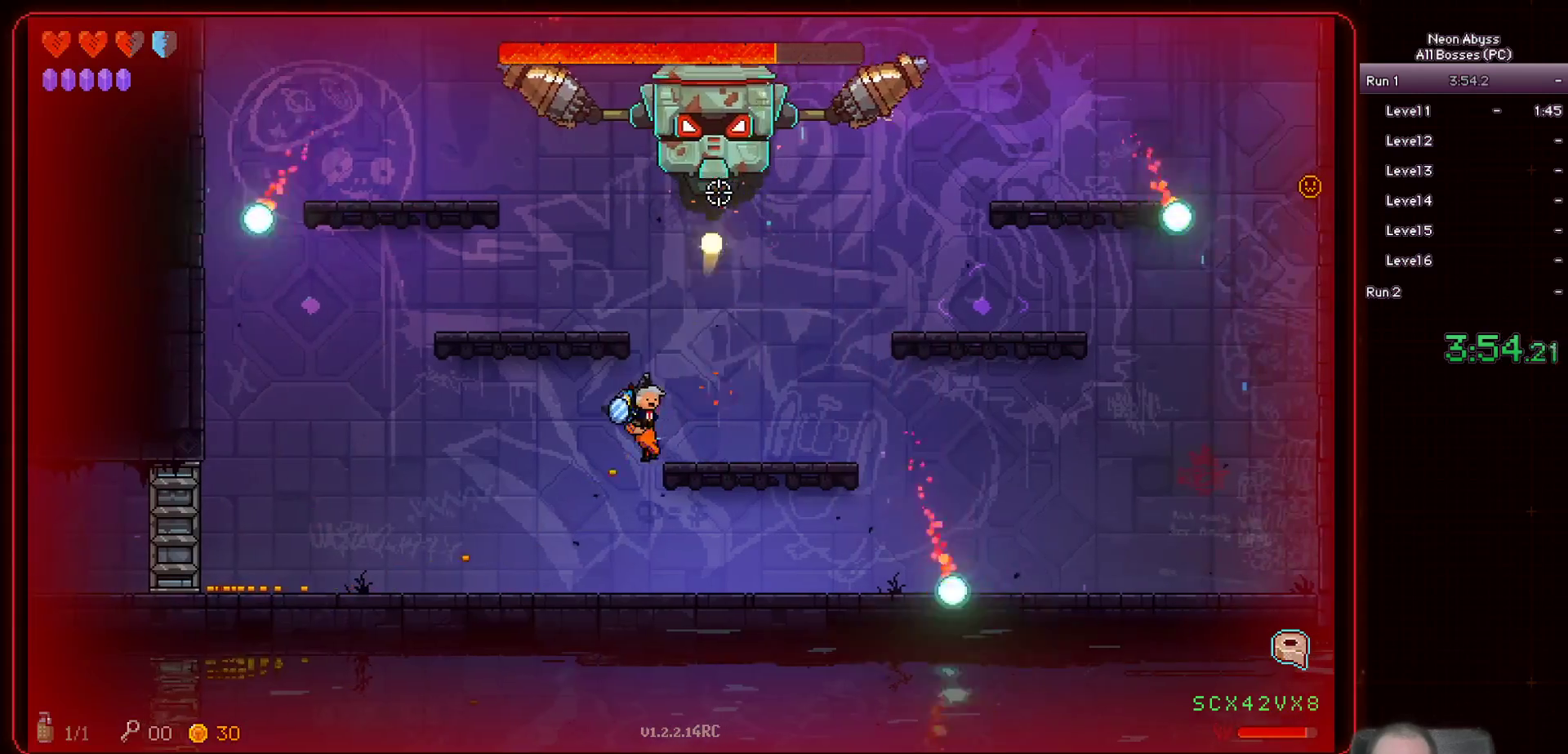
{"keys": ["d"], "mouse": ["left"], "events": [[200, "d", "down"]]}
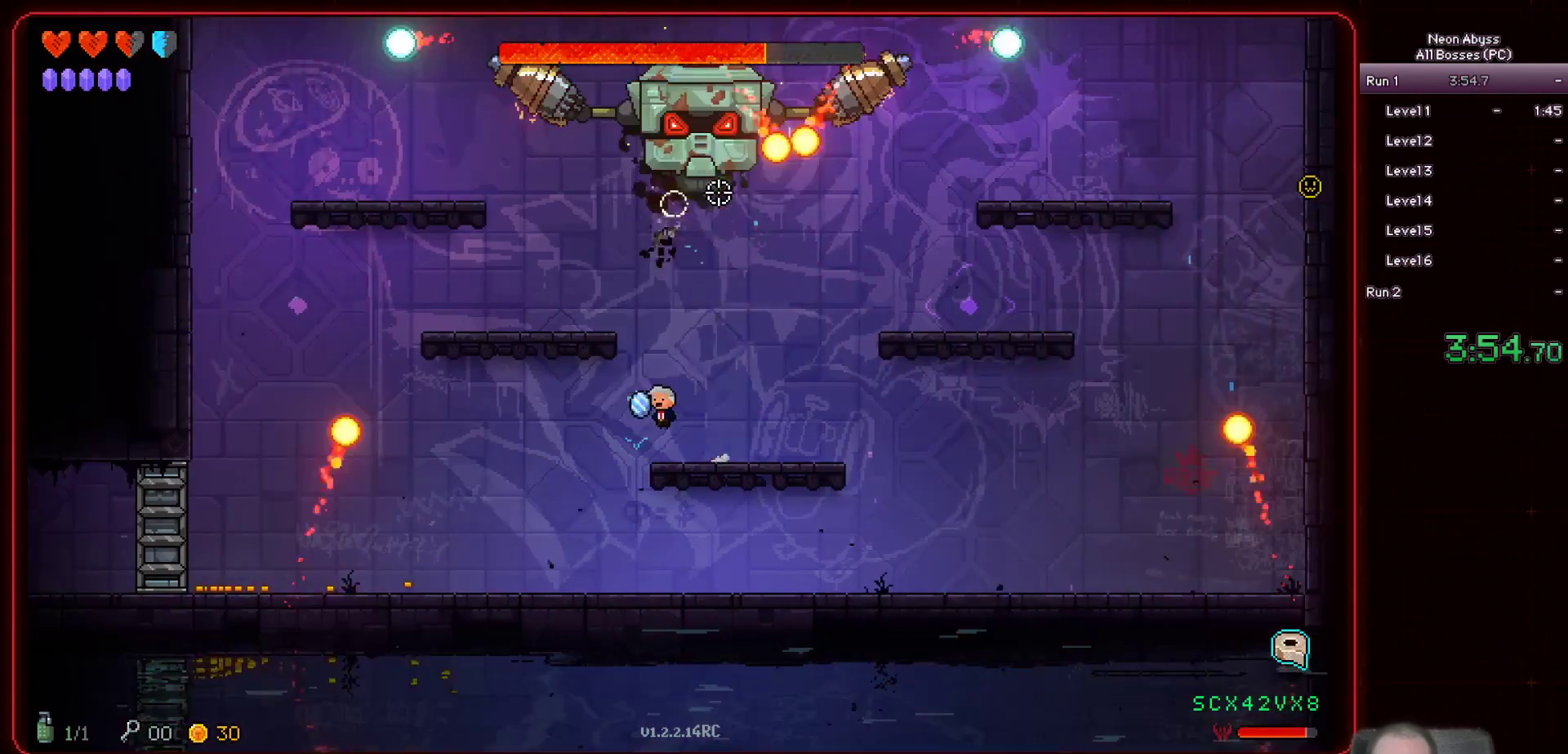
{"keys": [], "mouse": ["left"], "events": [[134, "d", "up"]]}
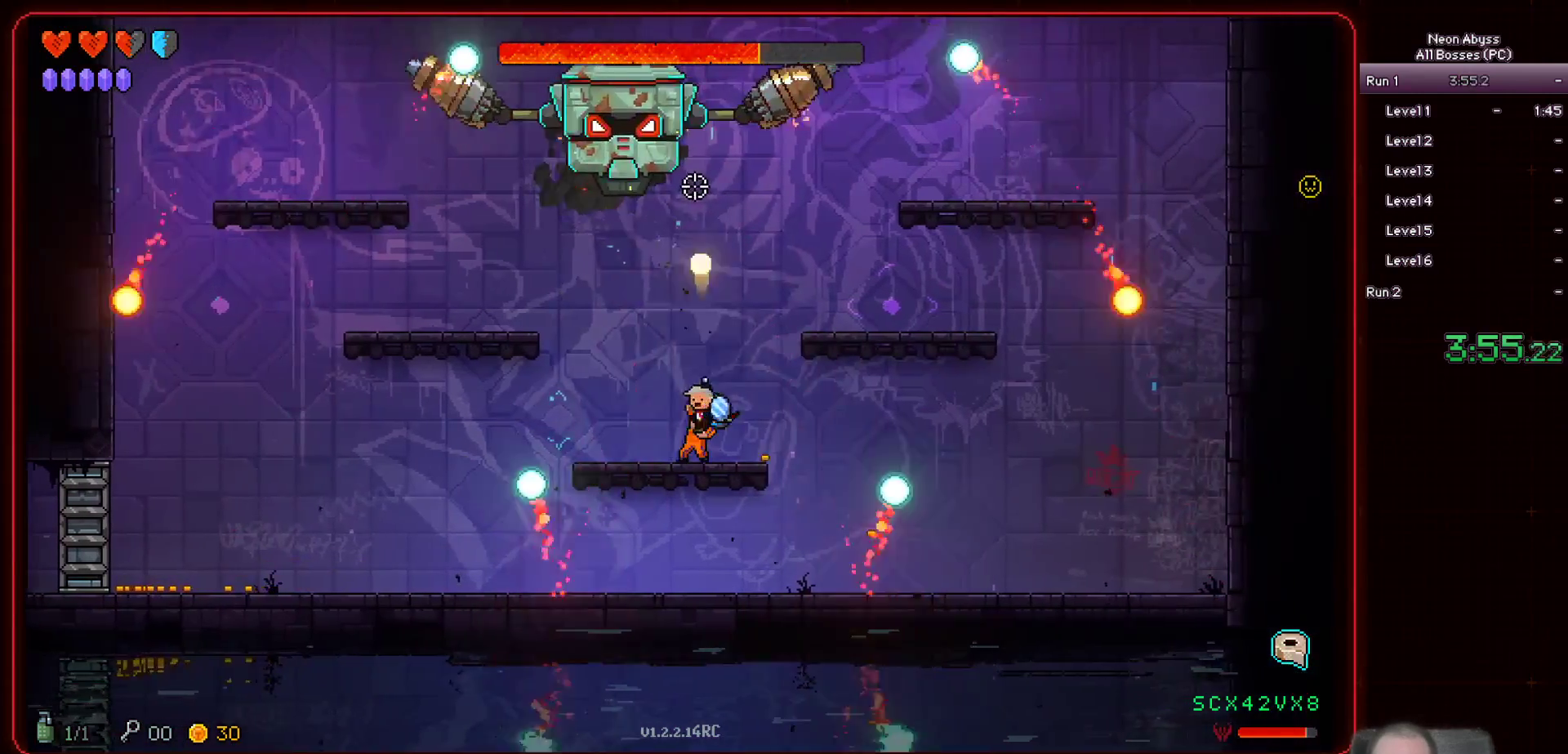
{"keys": ["s"], "mouse": ["left"], "events": [[450, "s", "down"]]}
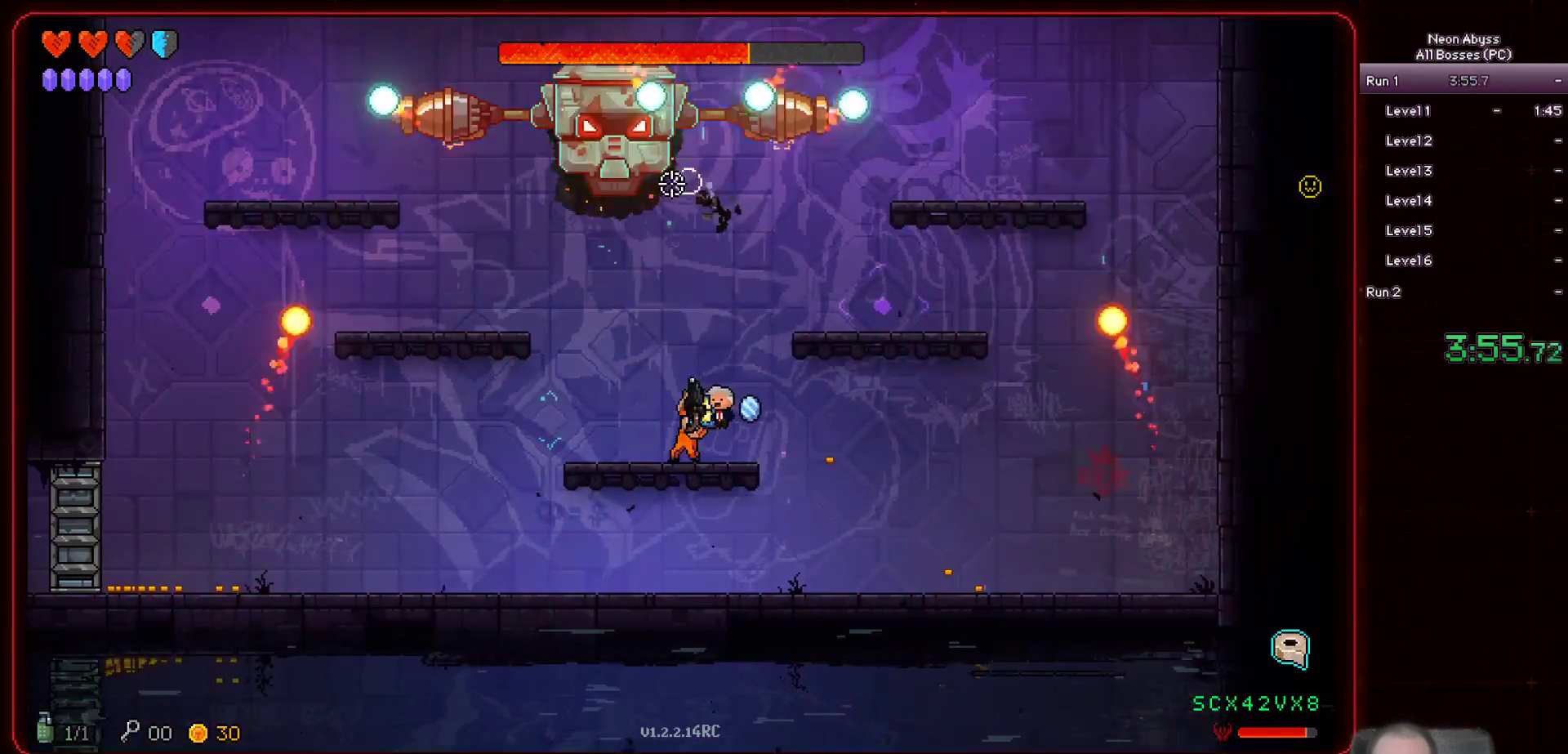
{"keys": [], "mouse": ["left"], "events": [[234, "s", "up"]]}
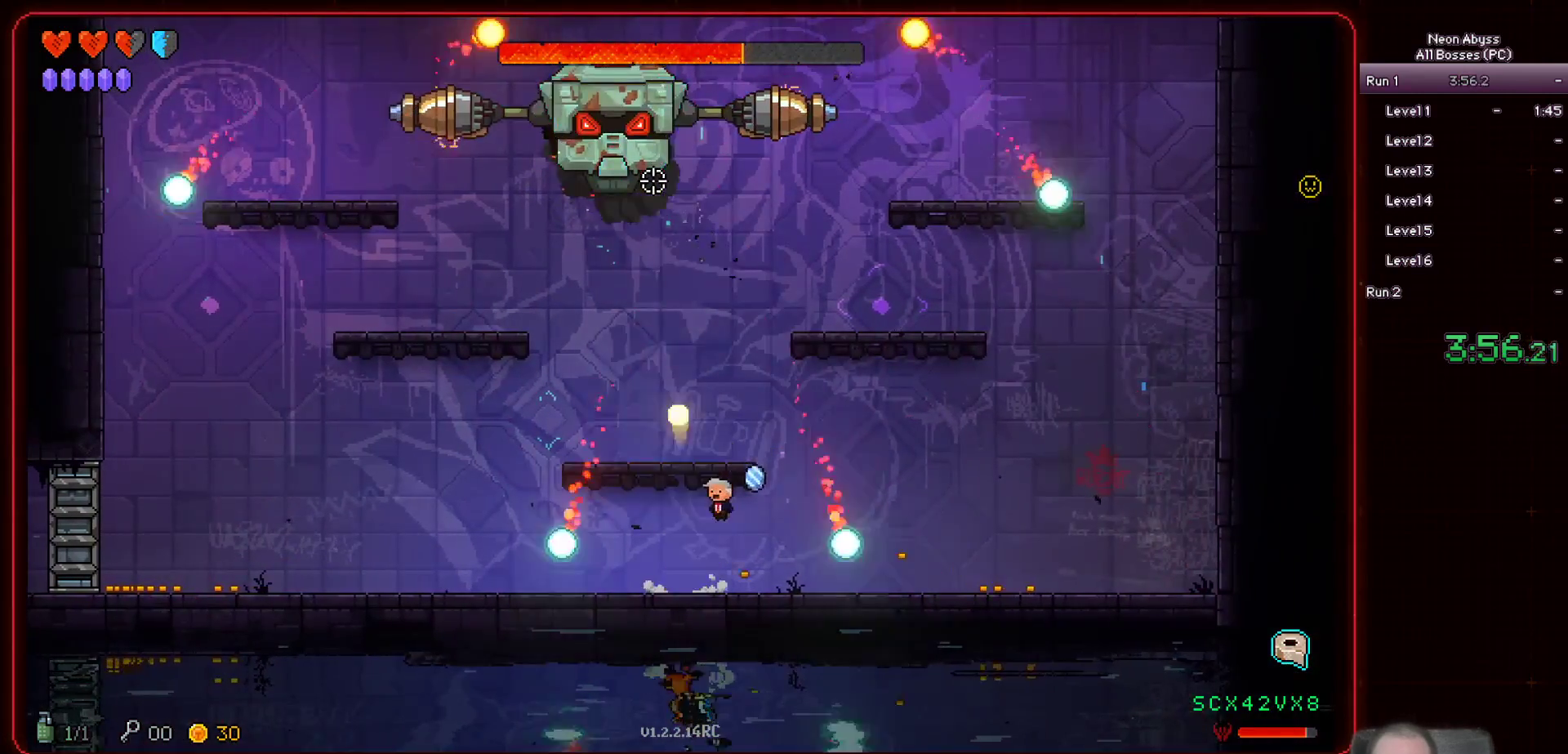
{"keys": [], "mouse": ["left"], "events": []}
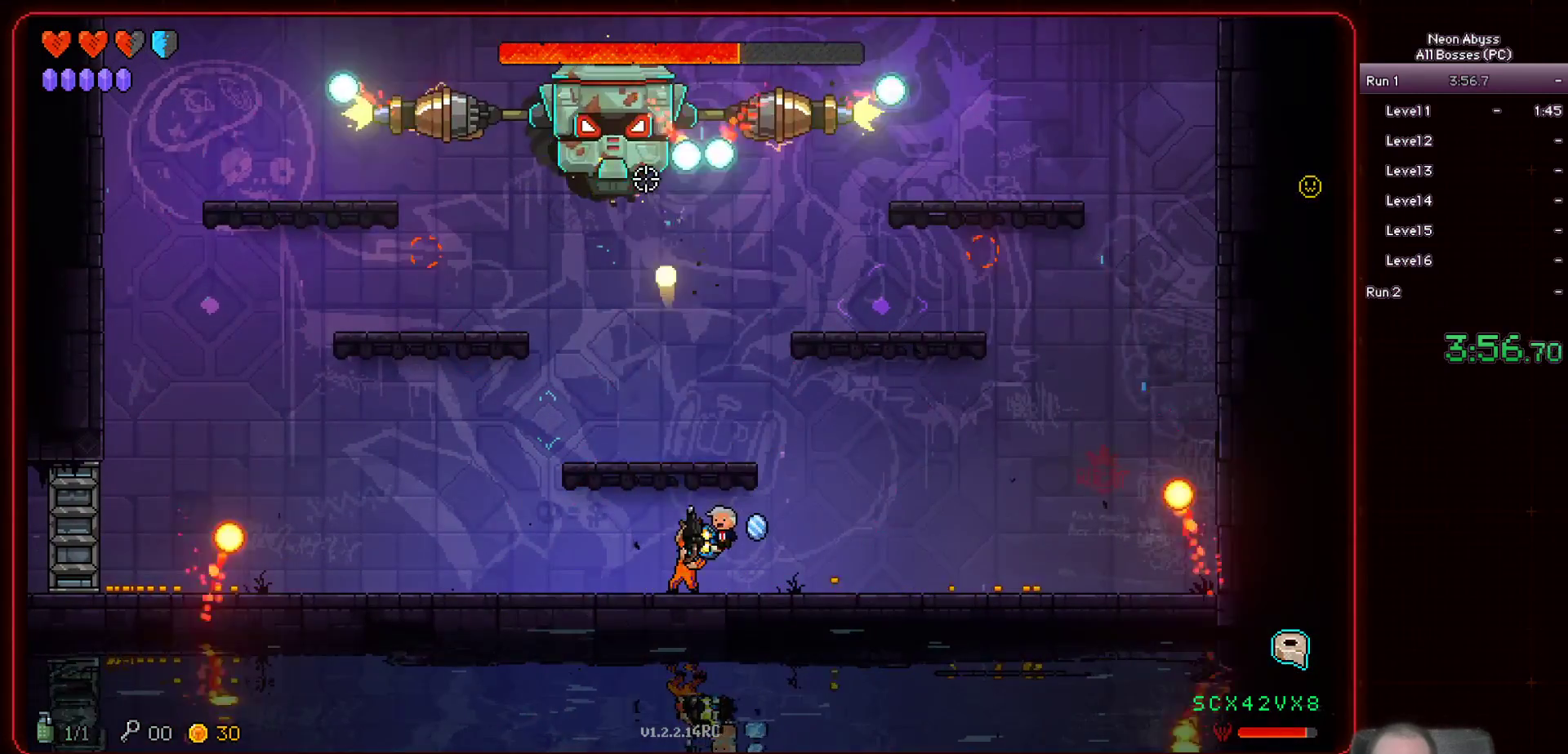
{"keys": [], "mouse": ["left"], "events": []}
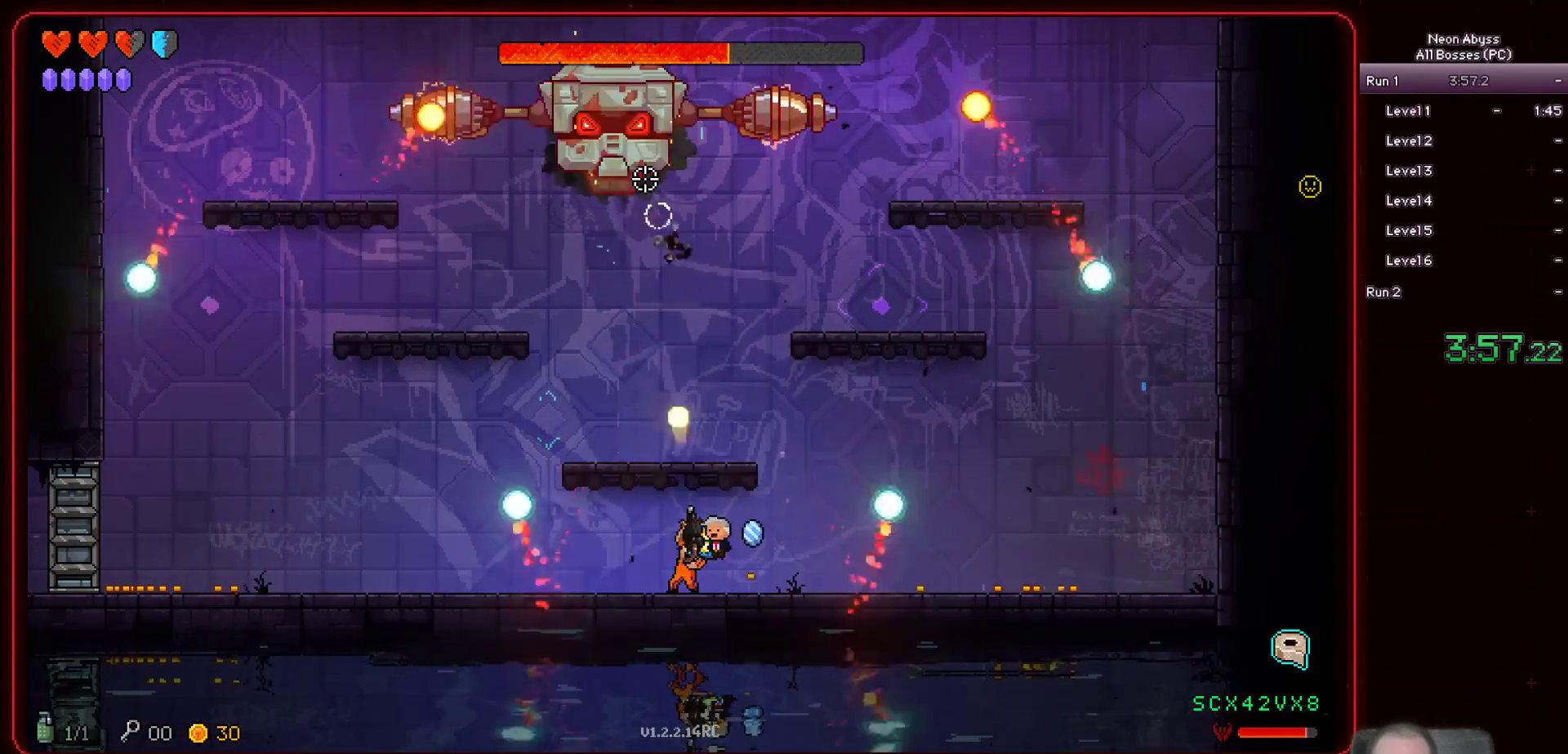
{"keys": [], "mouse": ["left"], "events": []}
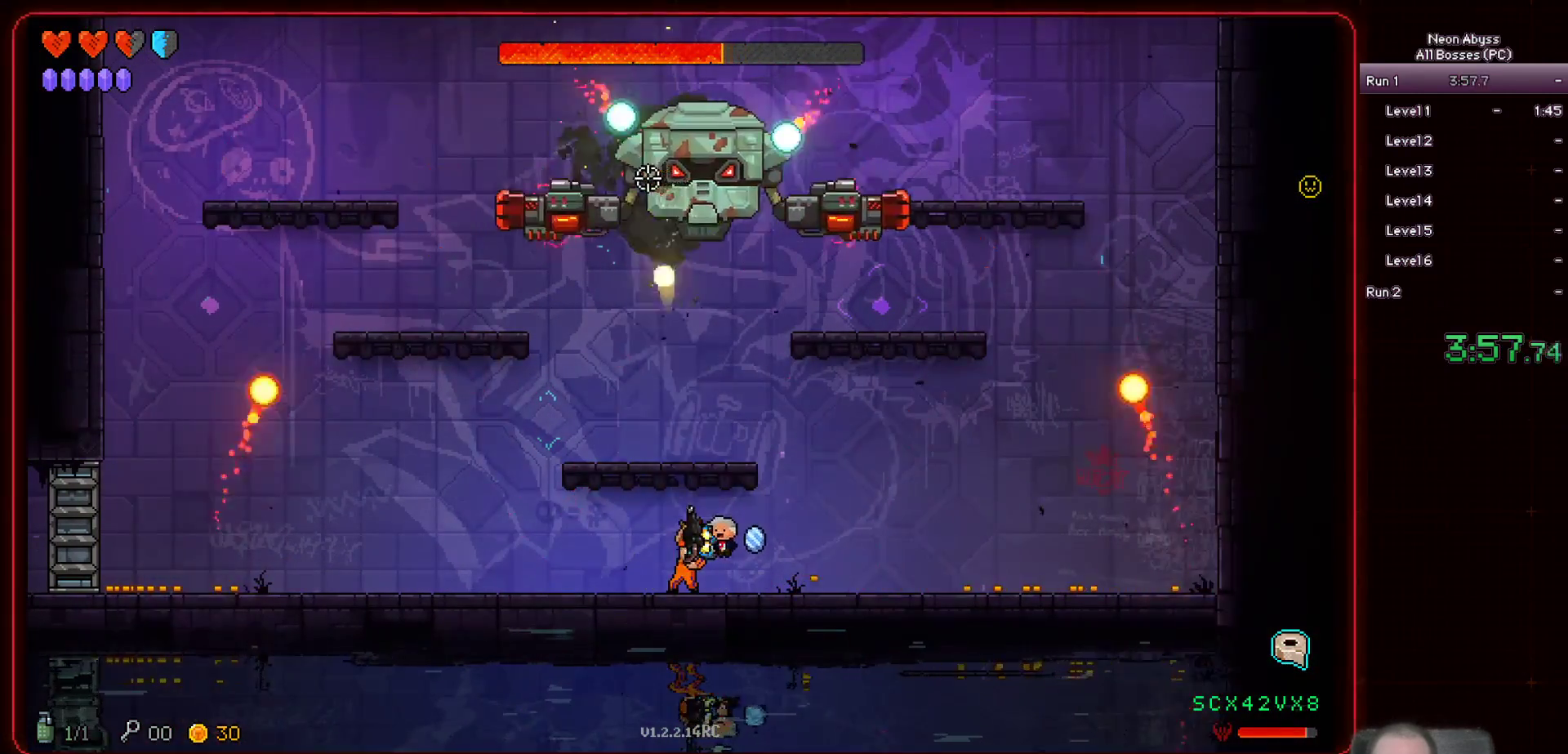
{"keys": ["d"], "mouse": ["left"], "events": [[301, "d", "down"]]}
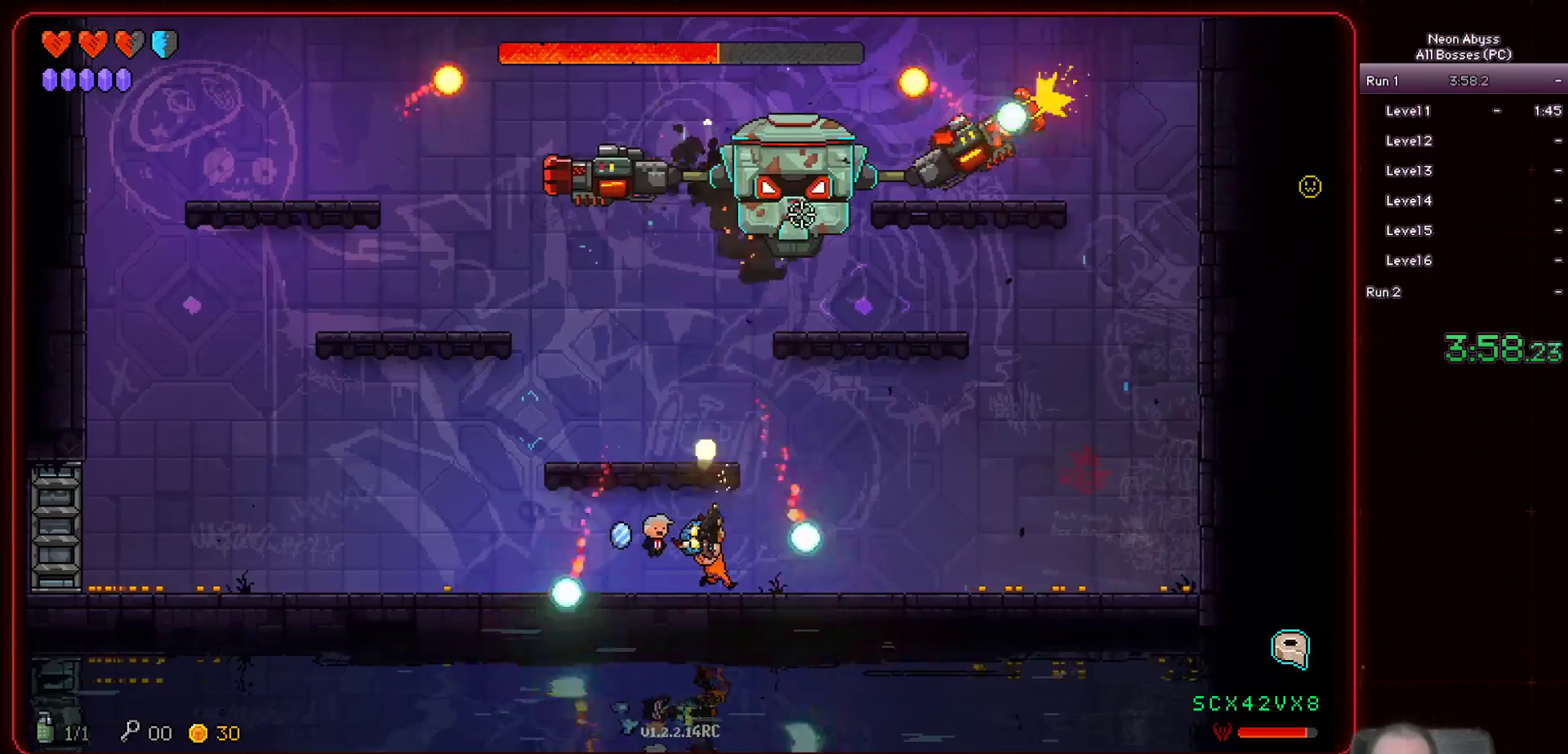
{"keys": [], "mouse": ["left"], "events": [[83, "d", "up"], [367, "a", "down"], [450, "a", "up"]]}
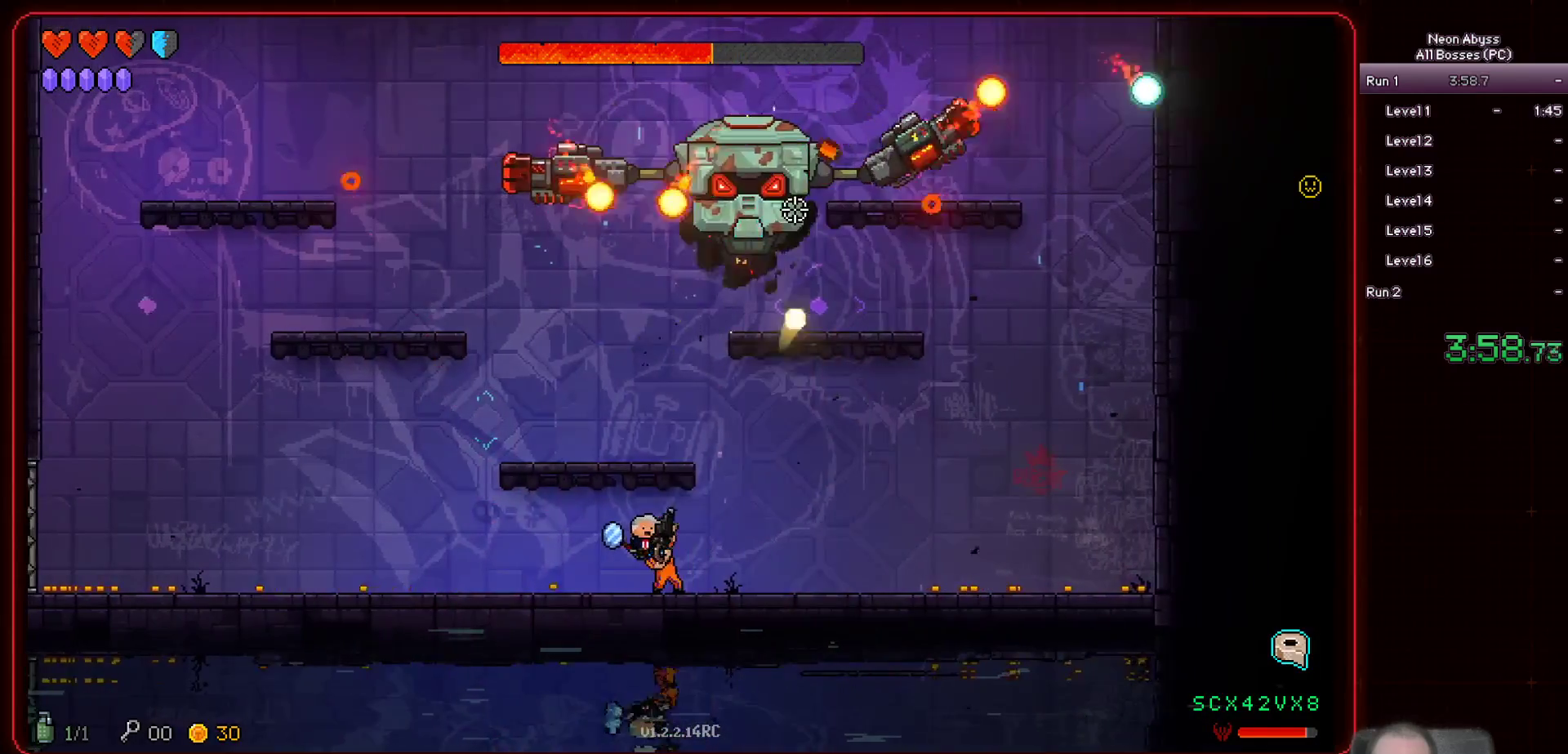
{"keys": [], "mouse": ["left"], "events": [[301, "a", "down"], [484, "a", "up"]]}
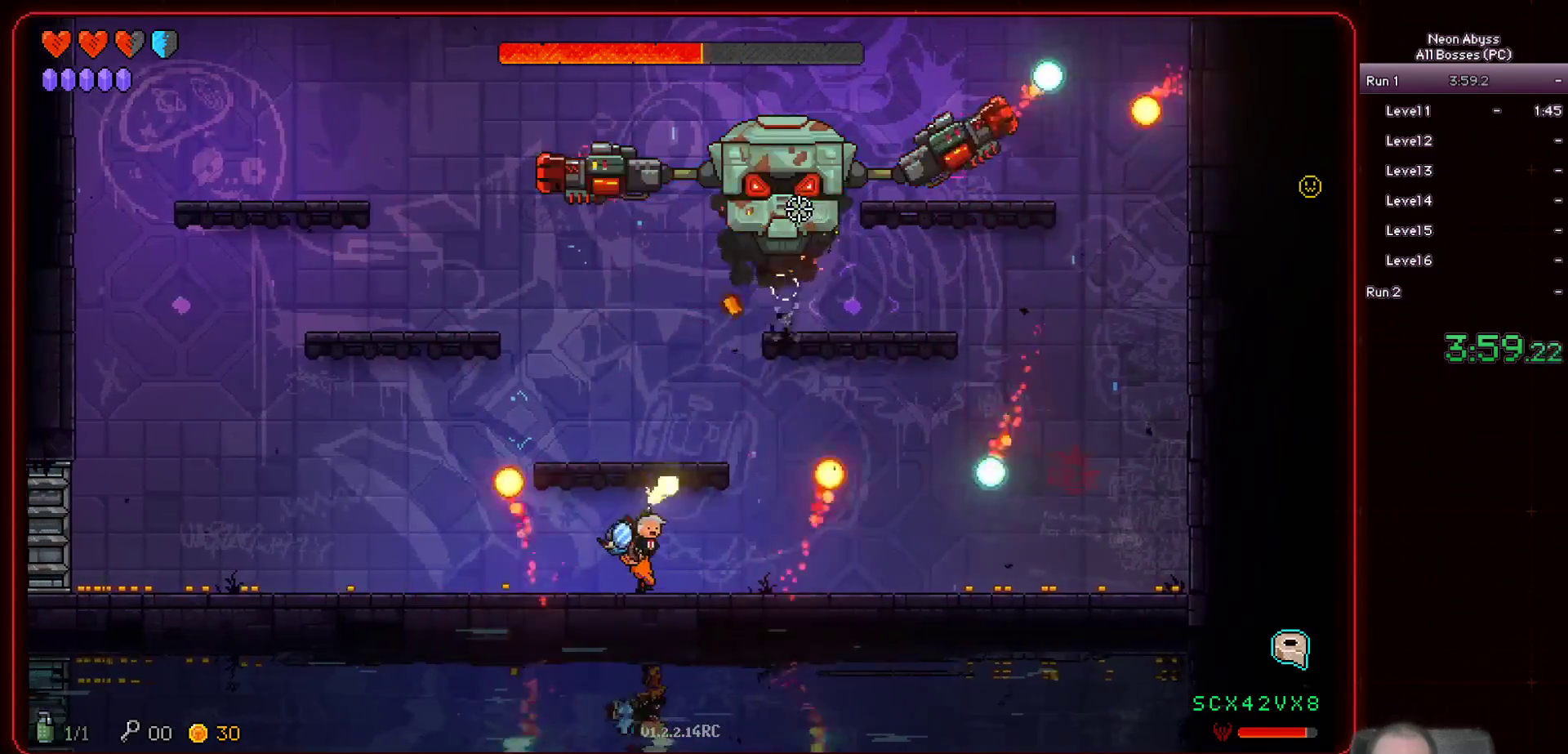
{"keys": [], "mouse": ["left"], "events": []}
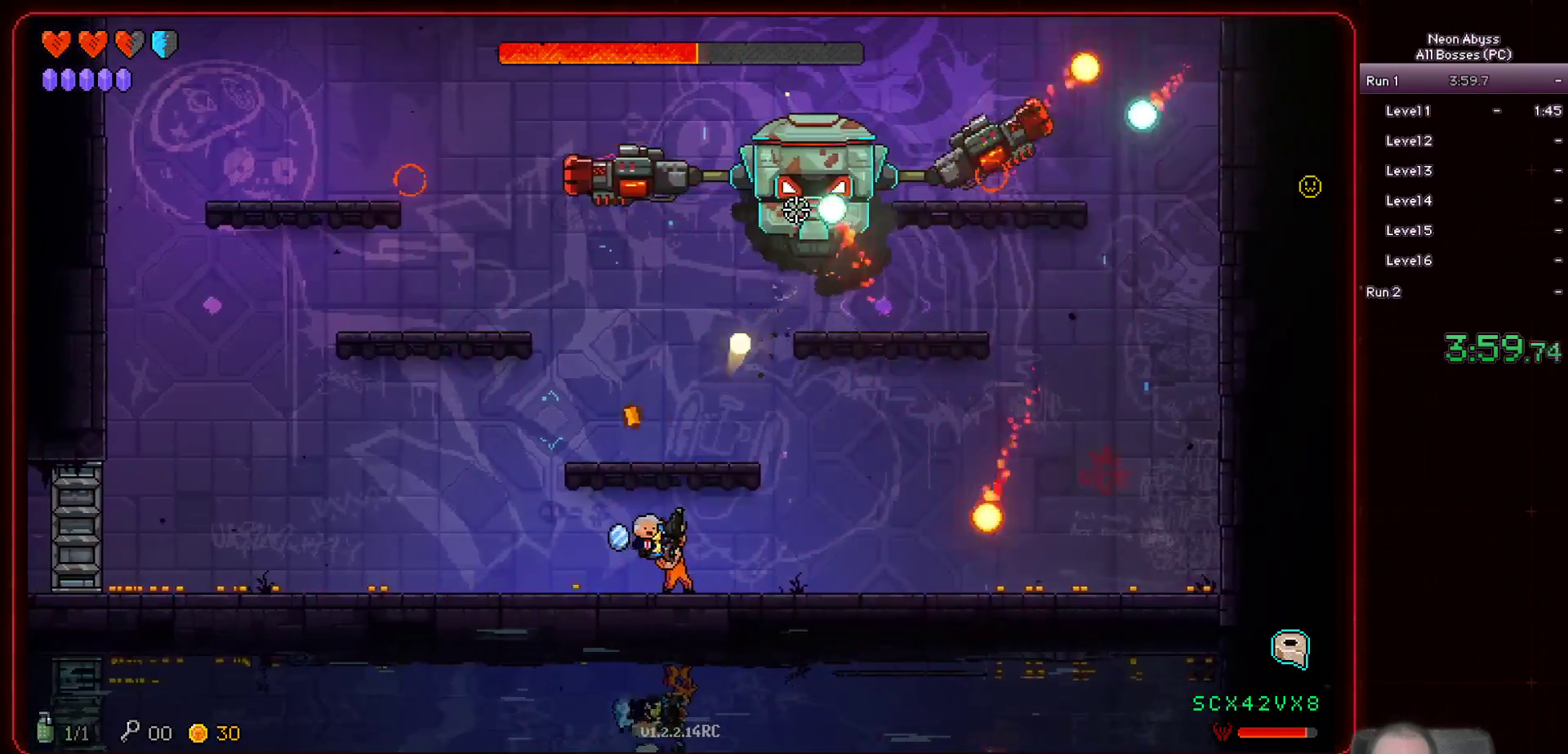
{"keys": [], "mouse": ["left"], "events": [[384, "d", "down"], [468, "d", "up"]]}
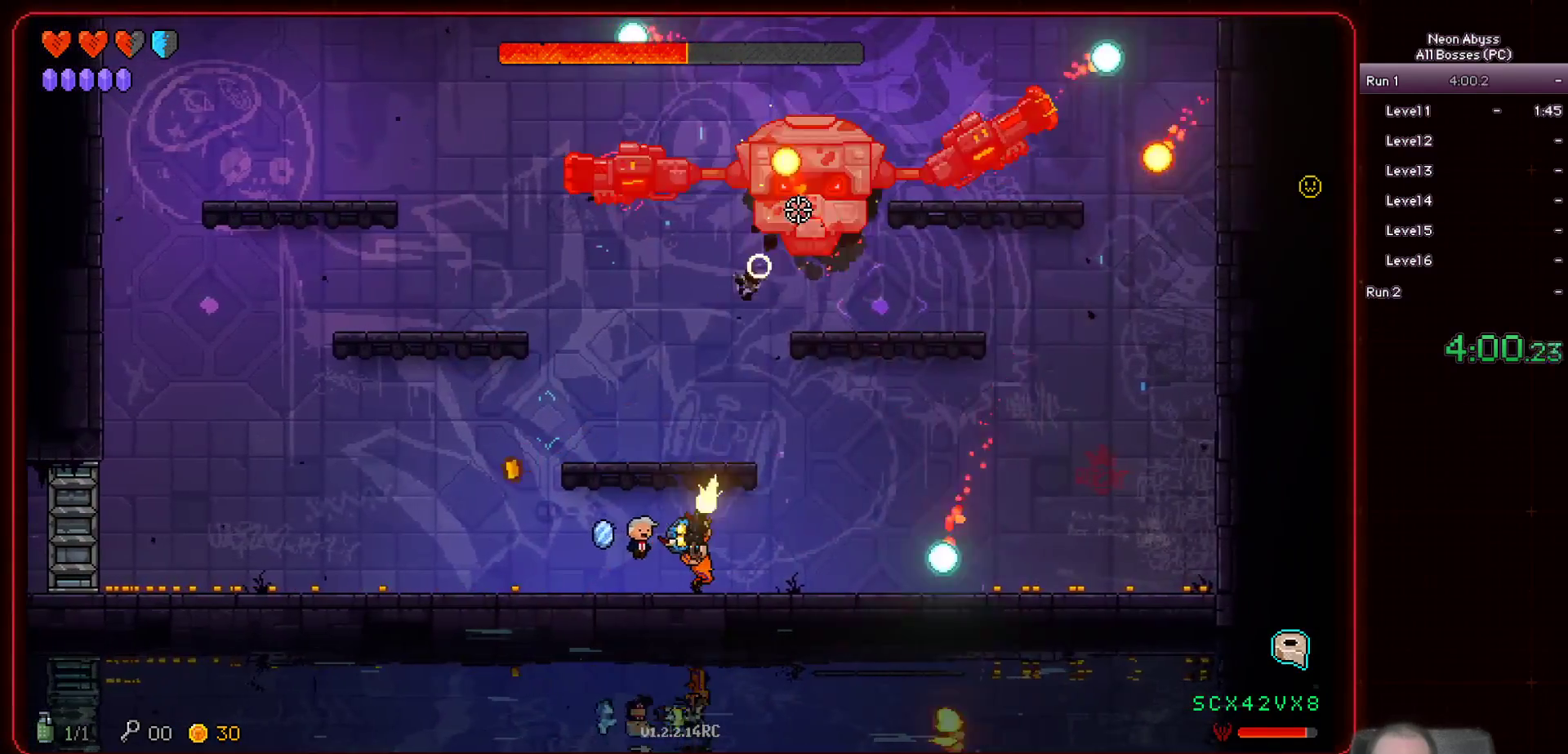
{"keys": [], "mouse": ["left"], "events": []}
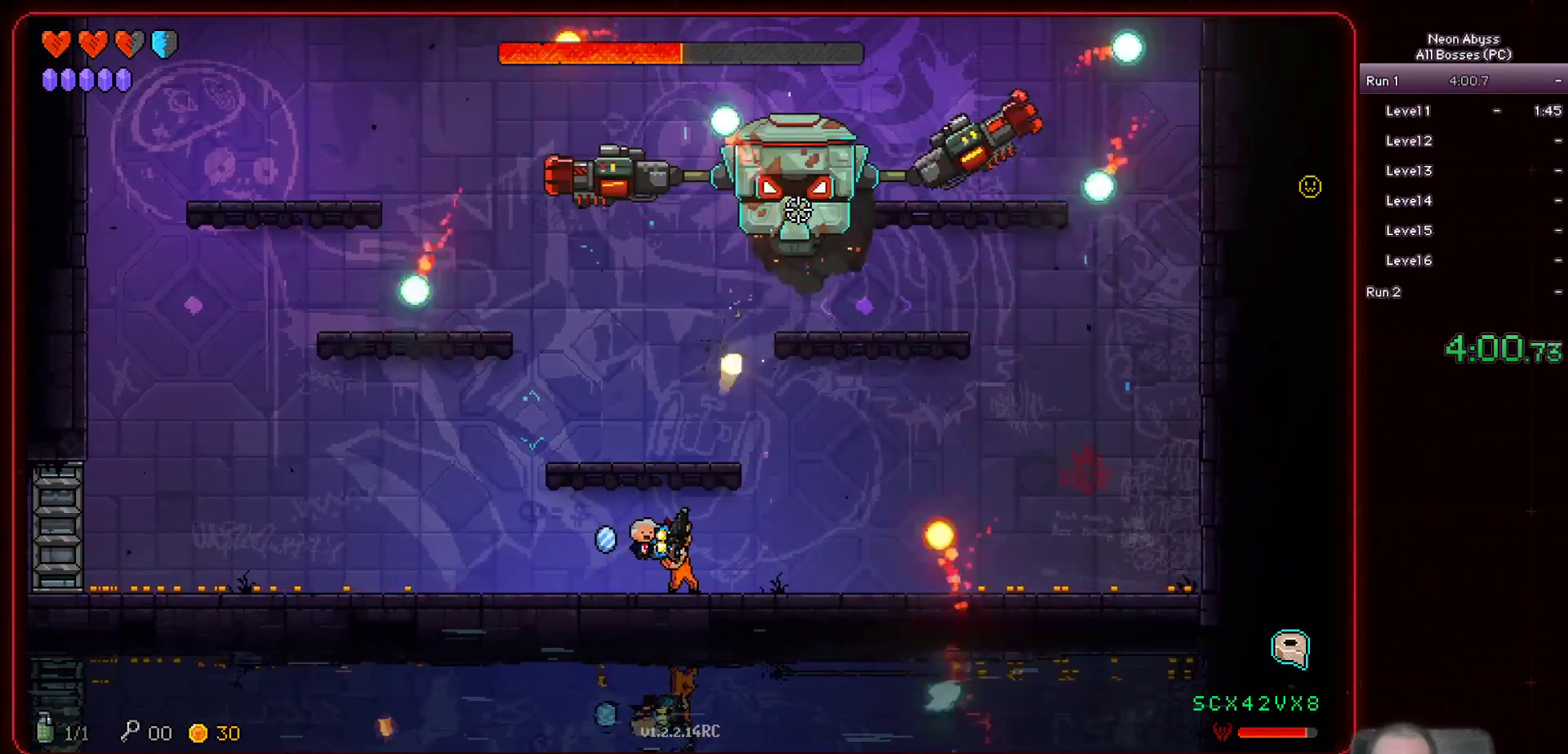
{"keys": [], "mouse": ["left"], "events": []}
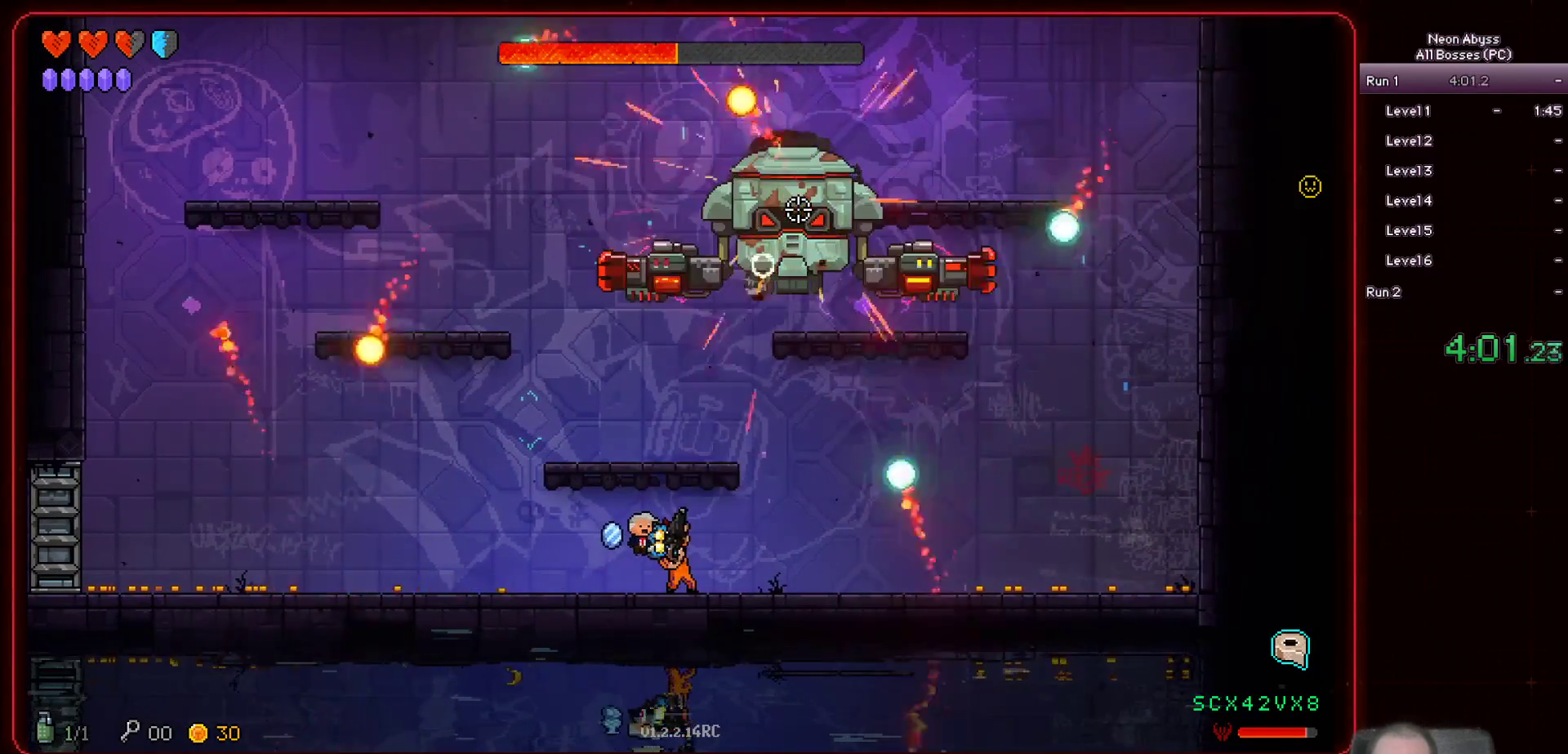
{"keys": [], "mouse": ["left"], "events": []}
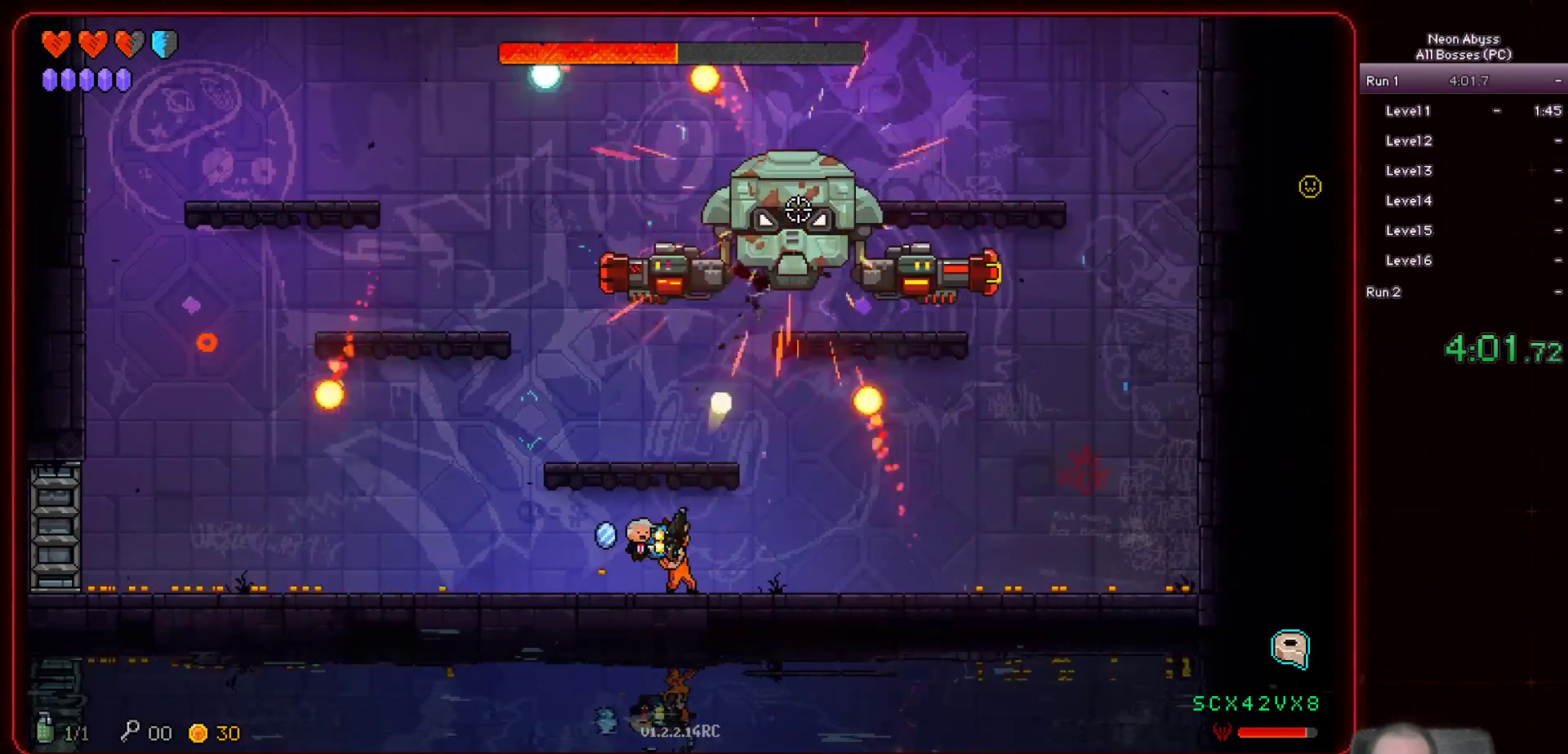
{"keys": [], "mouse": ["left"], "events": []}
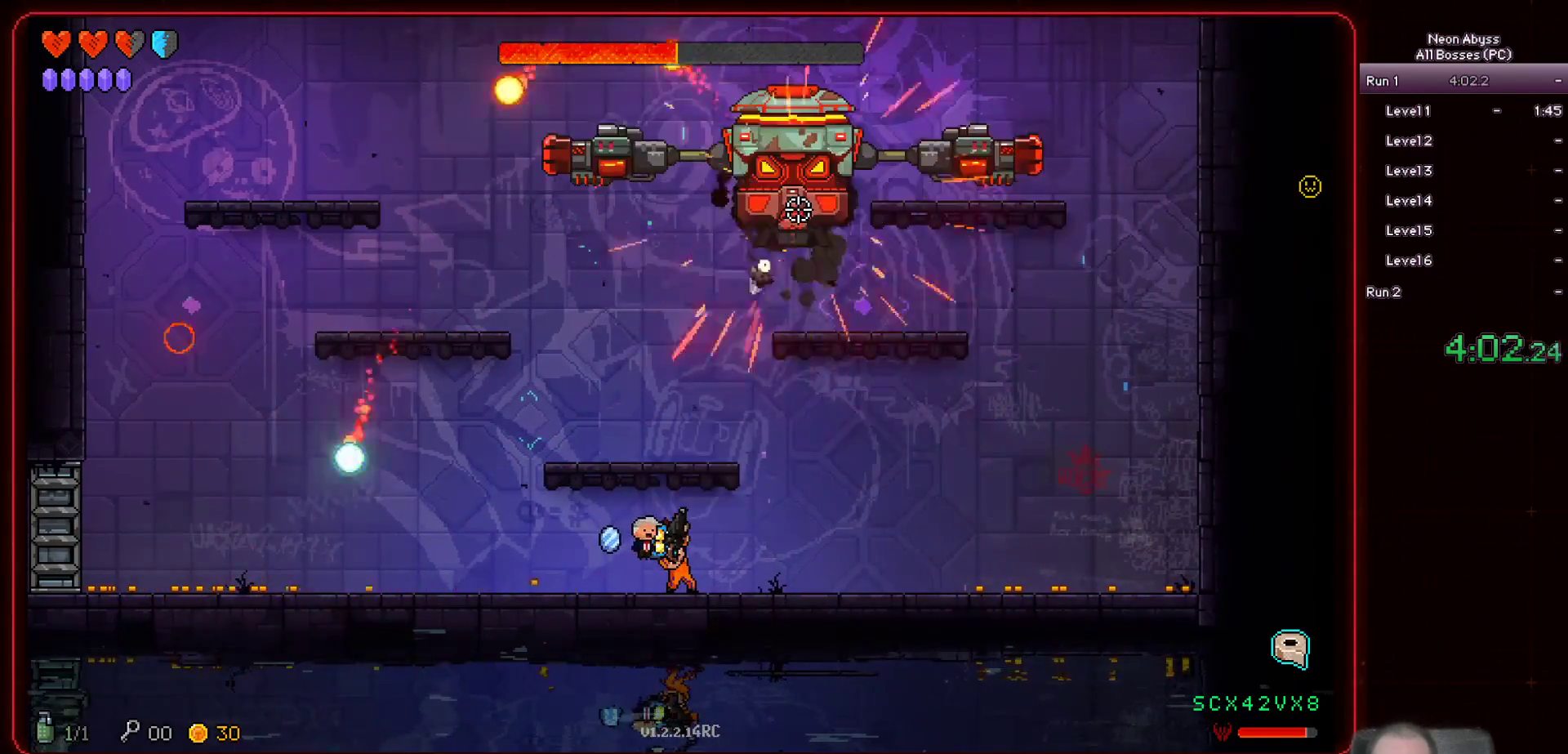
{"keys": [], "mouse": ["left"], "events": []}
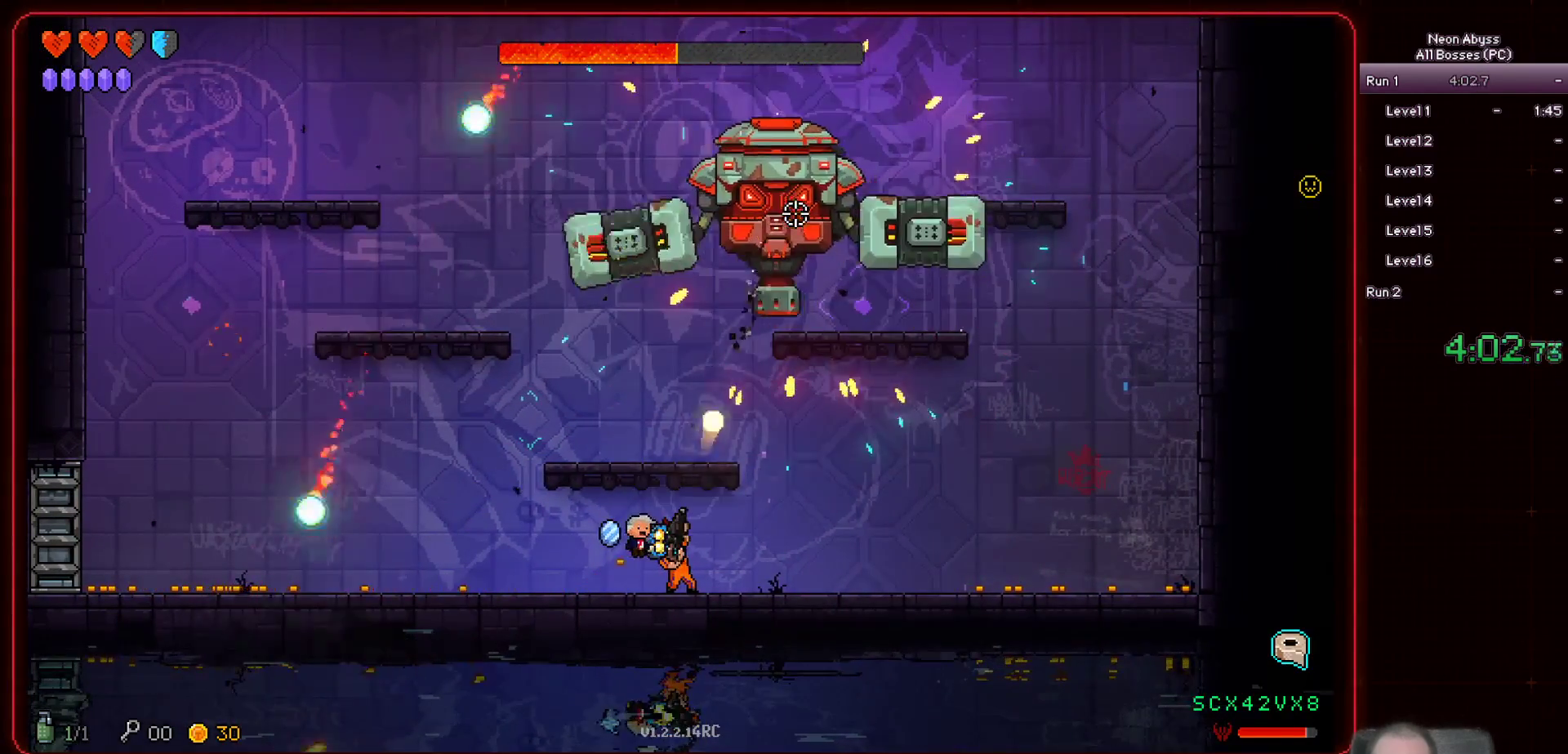
{"keys": [], "mouse": ["left"], "events": [[251, "a", "down"], [434, "a", "up"]]}
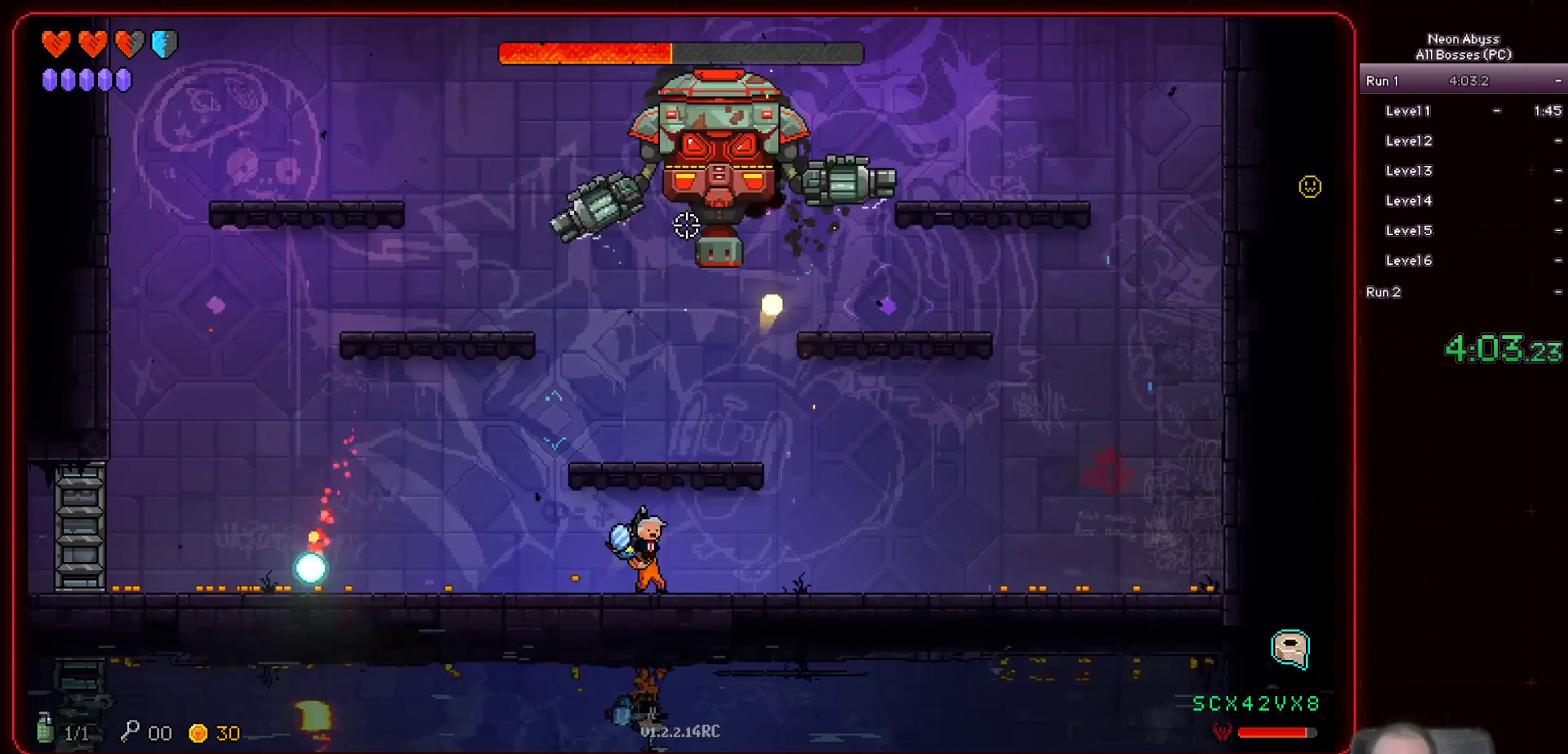
{"keys": [], "mouse": ["left"], "events": []}
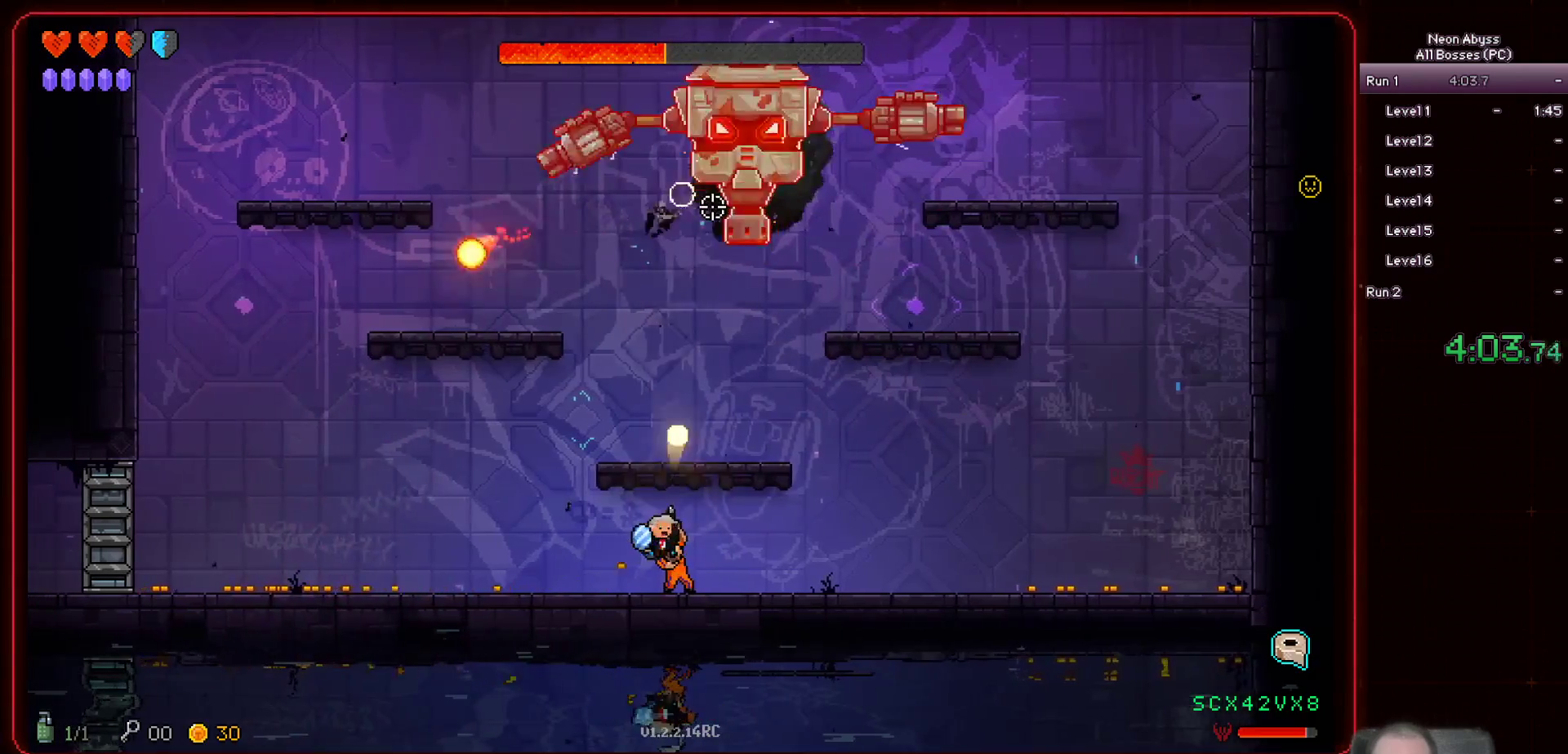
{"keys": [], "mouse": ["left"], "events": []}
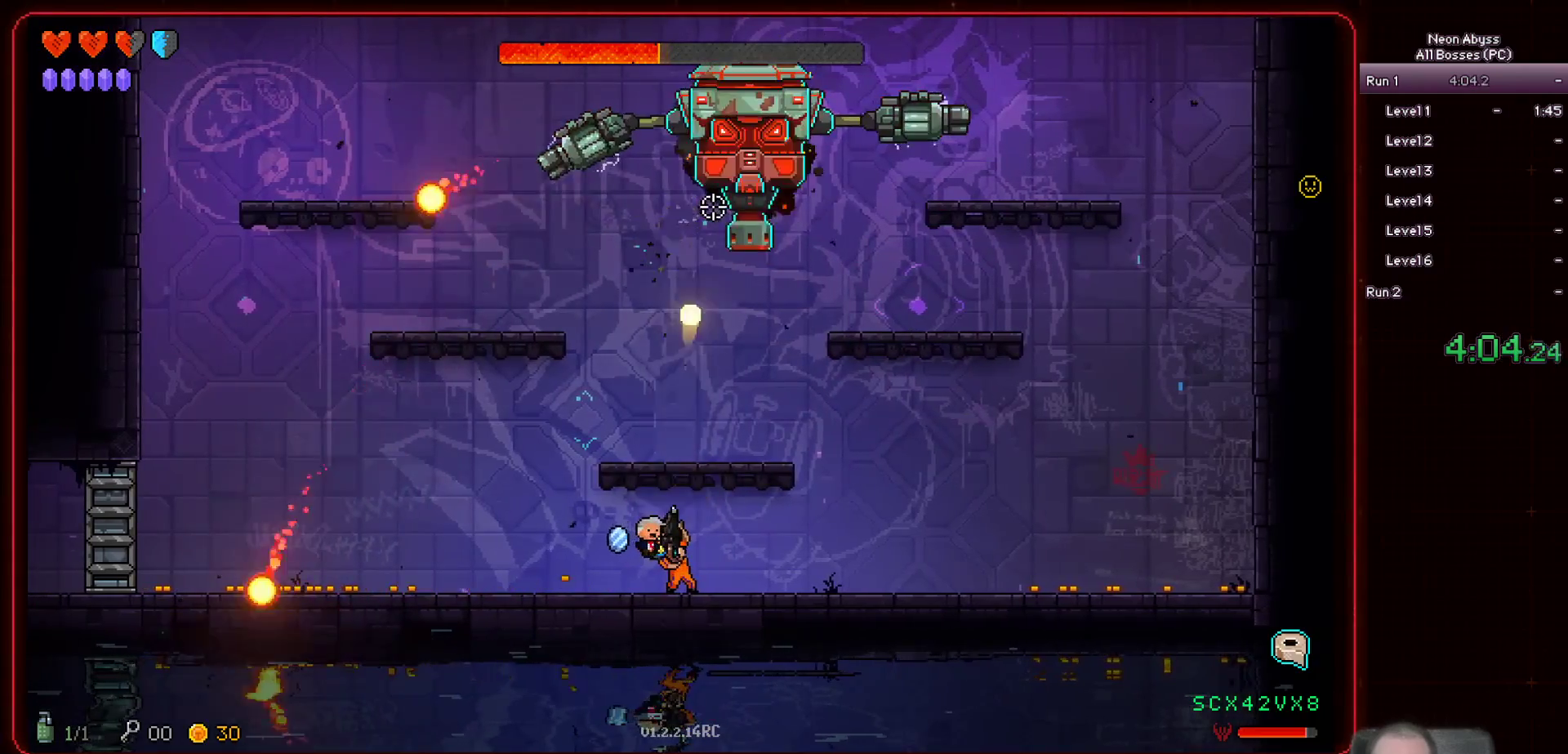
{"keys": [], "mouse": ["left"], "events": [[267, "d", "down"], [400, "d", "up"]]}
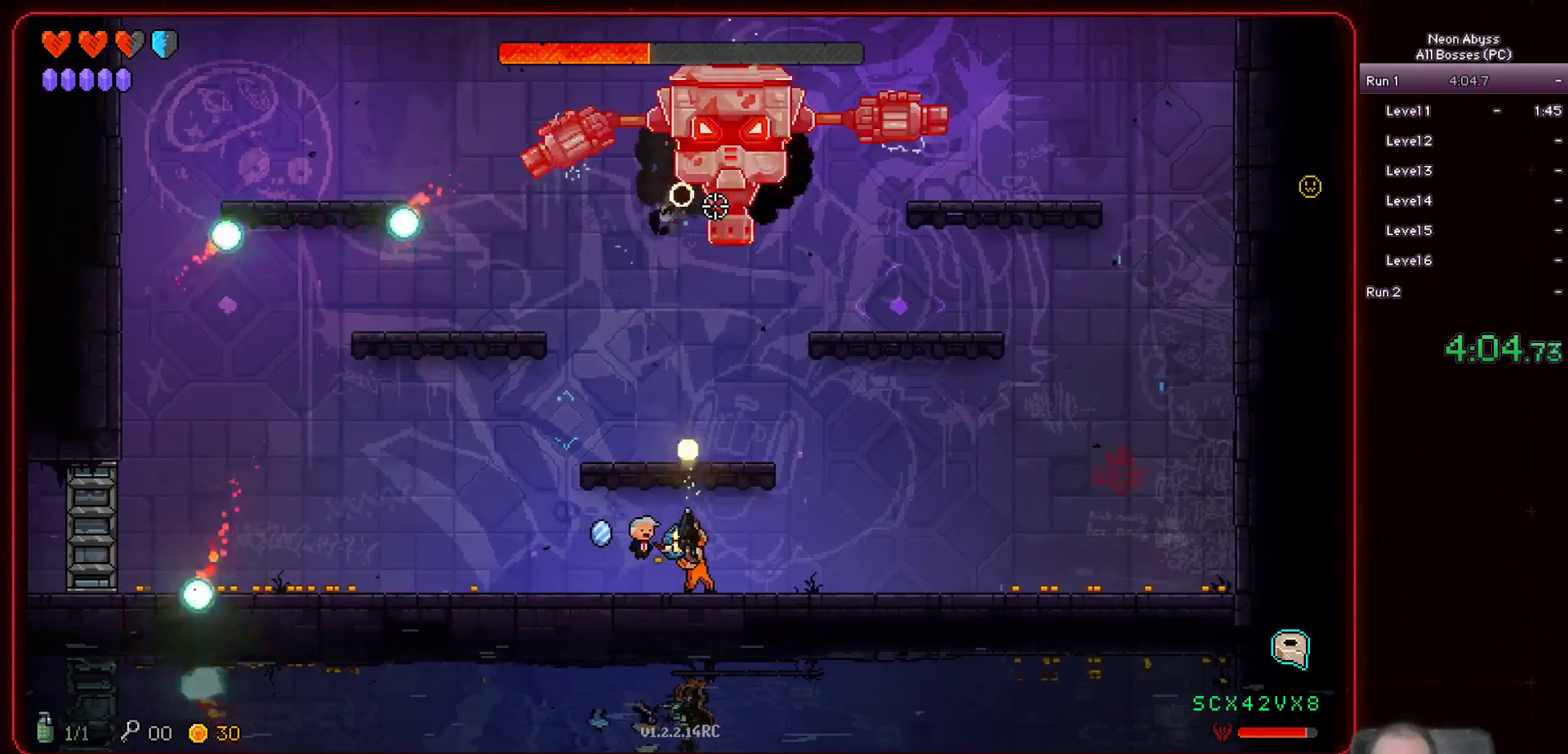
{"keys": [], "mouse": ["left"], "events": []}
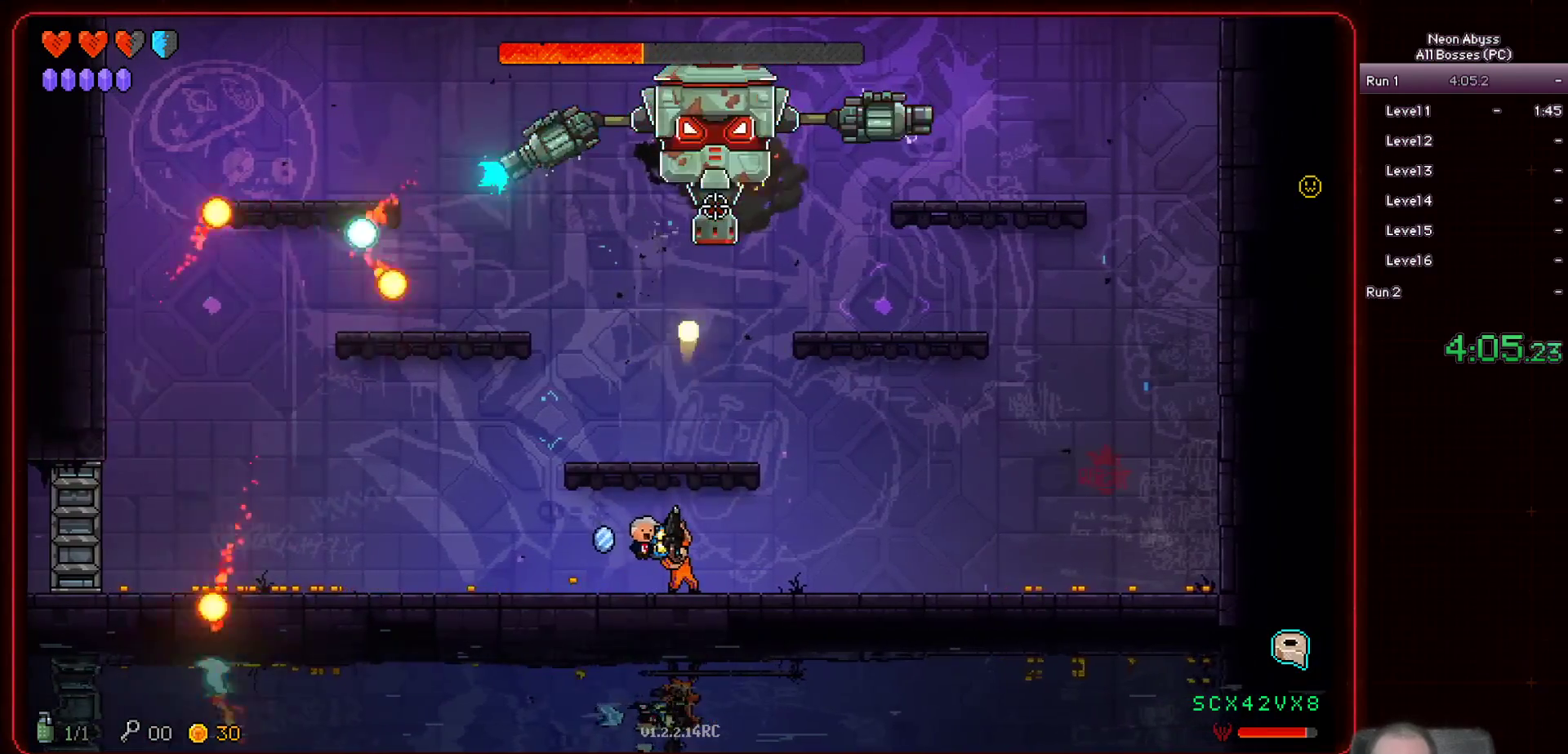
{"keys": ["d"], "mouse": ["left"], "events": [[367, "d", "down"]]}
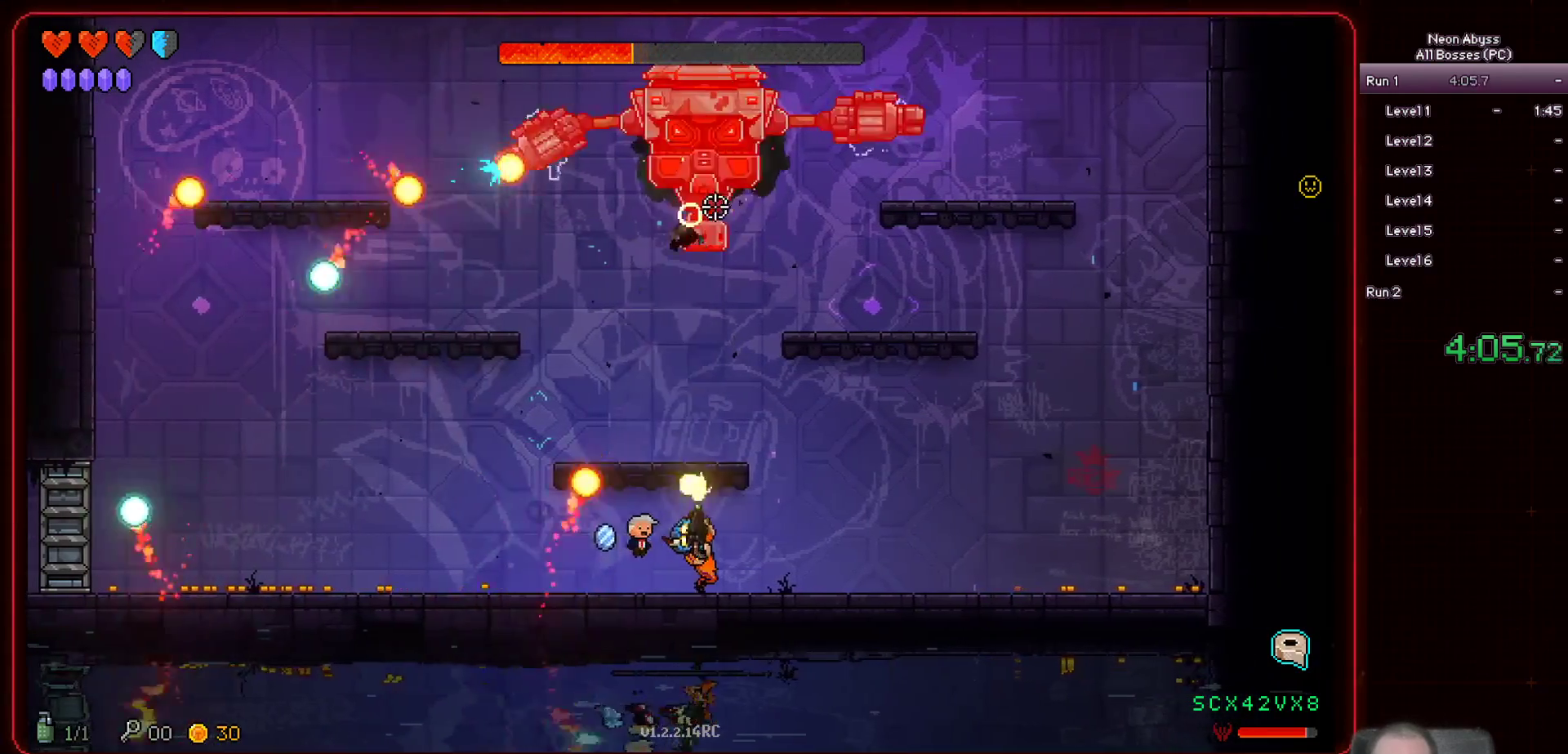
{"keys": ["d"], "mouse": ["left"], "events": [[33, "d", "up"], [450, "d", "down"]]}